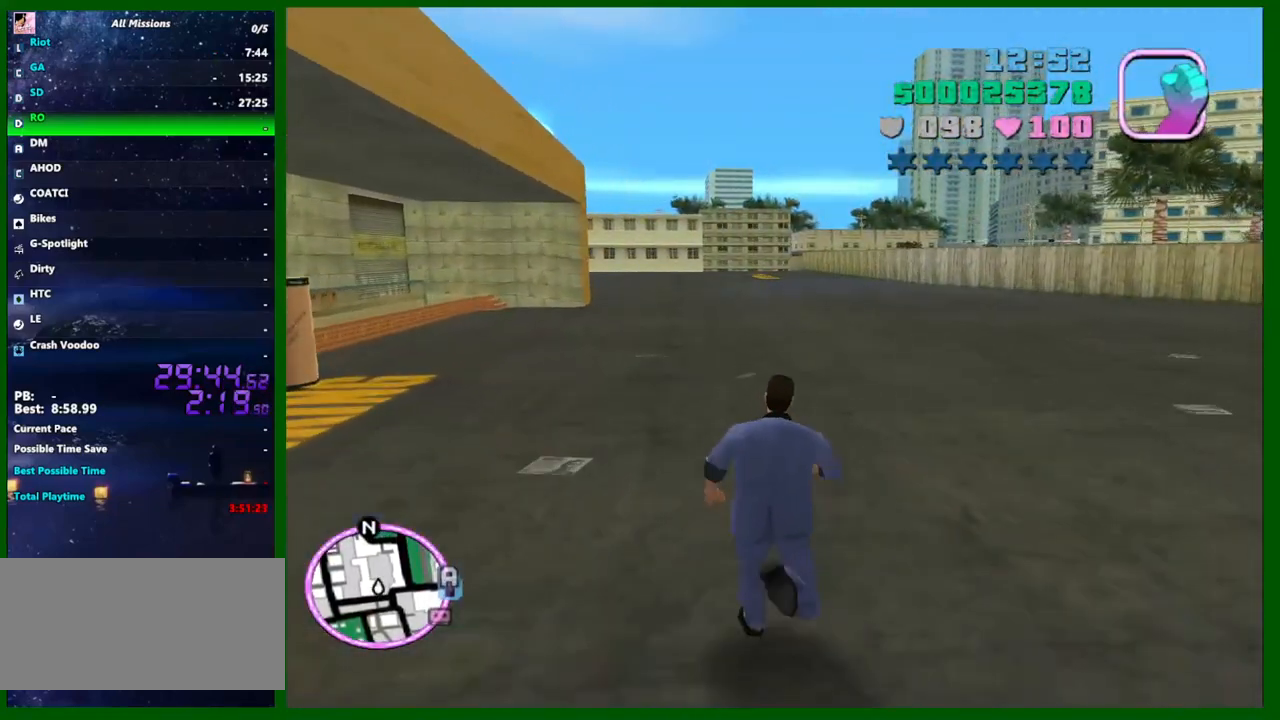
Gameplay with keyboard and mouse; each line is a JSON object with the keys and mouse buttons held at the frame after it. "events" lists presses ("down") and releases ("up") of "1", "2", "3", "4", "5", "a", "c", "caps_lock", "ctrl", "d", "down", "e", "escape", "f", "f1", "f2", "f3", "g", "h", "left", "q", "right", "s", "shift", "space", "tab", "up", "v", "w", "x", "y", "z", "mouse_left", "mouse_middle", "mouse_right", "mouse_wheel_up" and "mouse_wheel_down" between this image and that frame as [ms after this image, input, new state], when the widget could be followed in between. "mouse_left", "mouse_middle", "mouse_right", "mouse_wheel_up", "mouse_wheel_down" = the "left", "middle", "right", "wheel_up", "wheel_down" buttons of the "mouse" list. No other keys are recorded. Not read: mouse_move.
{"keys": ["left", "w"], "mouse": [], "events": [[67, "shift", "down"], [117, "shift", "up"], [200, "shift", "down"], [300, "shift", "up"], [400, "shift", "down"], [483, "shift", "up"]]}
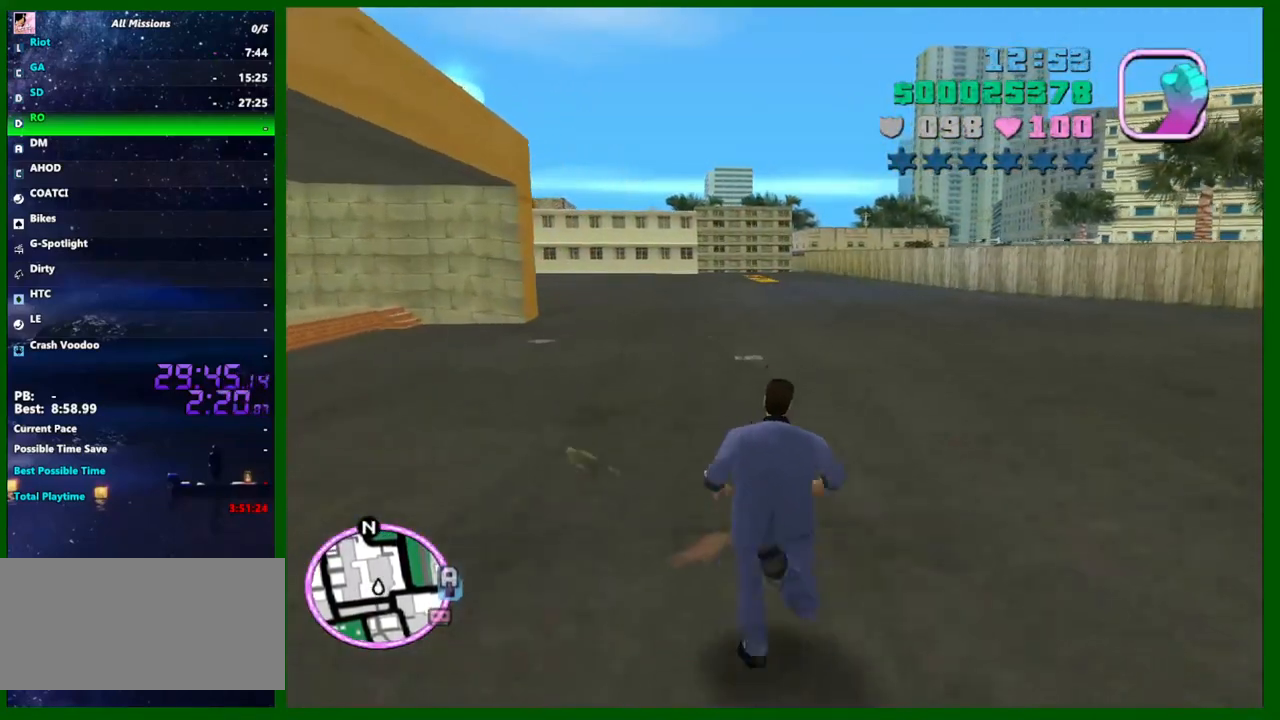
{"keys": ["left", "w"], "mouse": [], "events": [[33, "shift", "down"], [133, "shift", "up"], [217, "shift", "down"], [317, "shift", "up"], [417, "shift", "down"], [500, "shift", "up"]]}
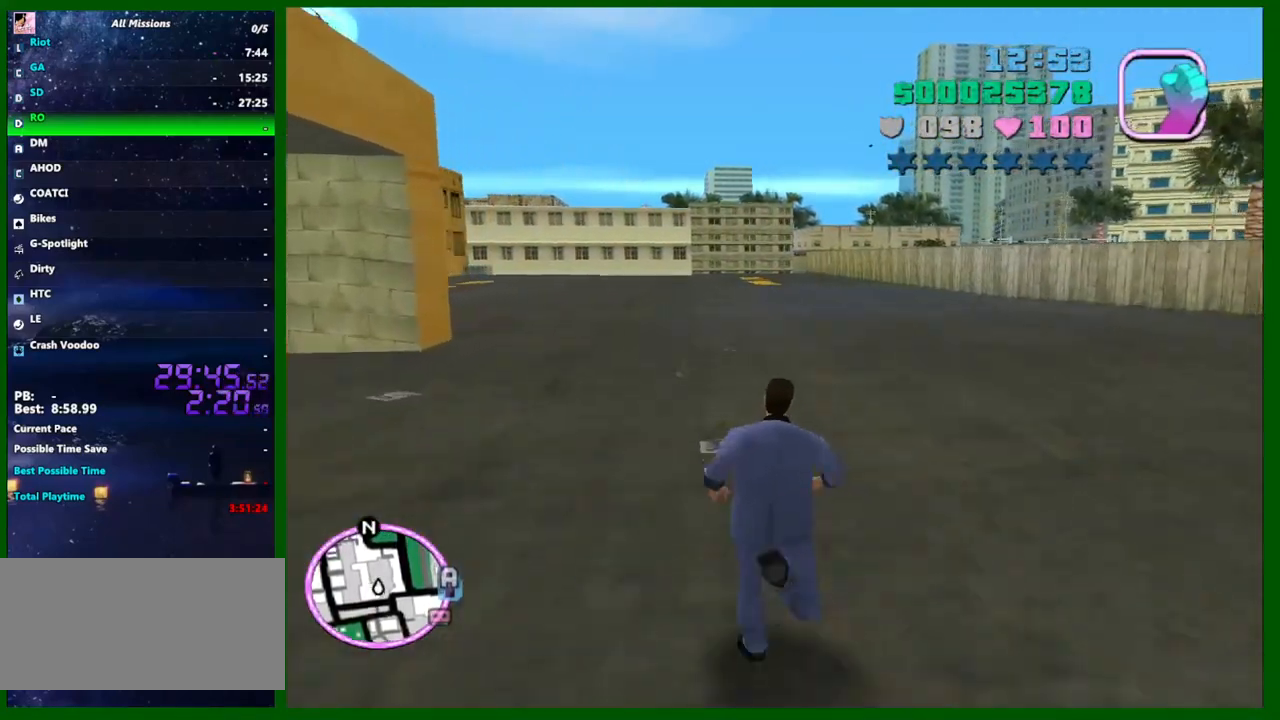
{"keys": ["left", "shift", "w"], "mouse": [], "events": [[100, "shift", "down"], [183, "shift", "up"], [233, "shift", "down"], [333, "shift", "up"], [417, "shift", "down"]]}
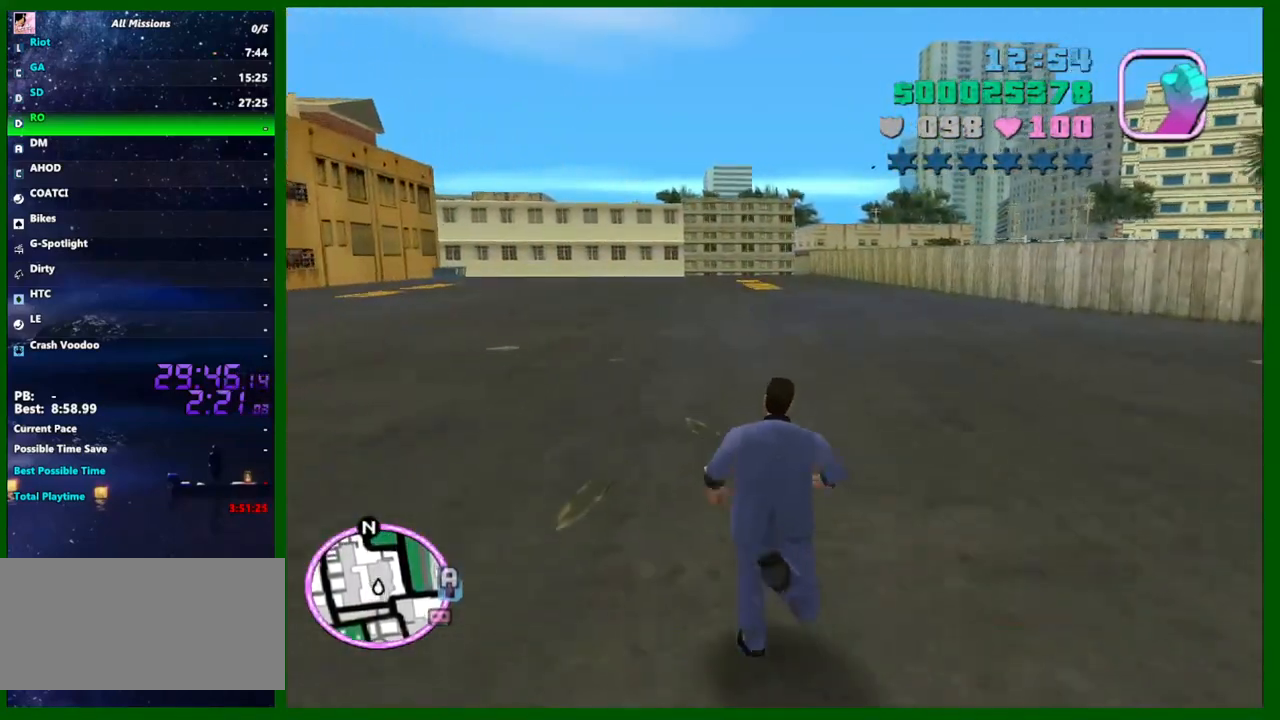
{"keys": ["left", "shift", "w"], "mouse": [], "events": [[17, "shift", "up"], [200, "shift", "down"], [250, "shift", "up"], [350, "shift", "down"], [433, "shift", "up"], [483, "shift", "down"]]}
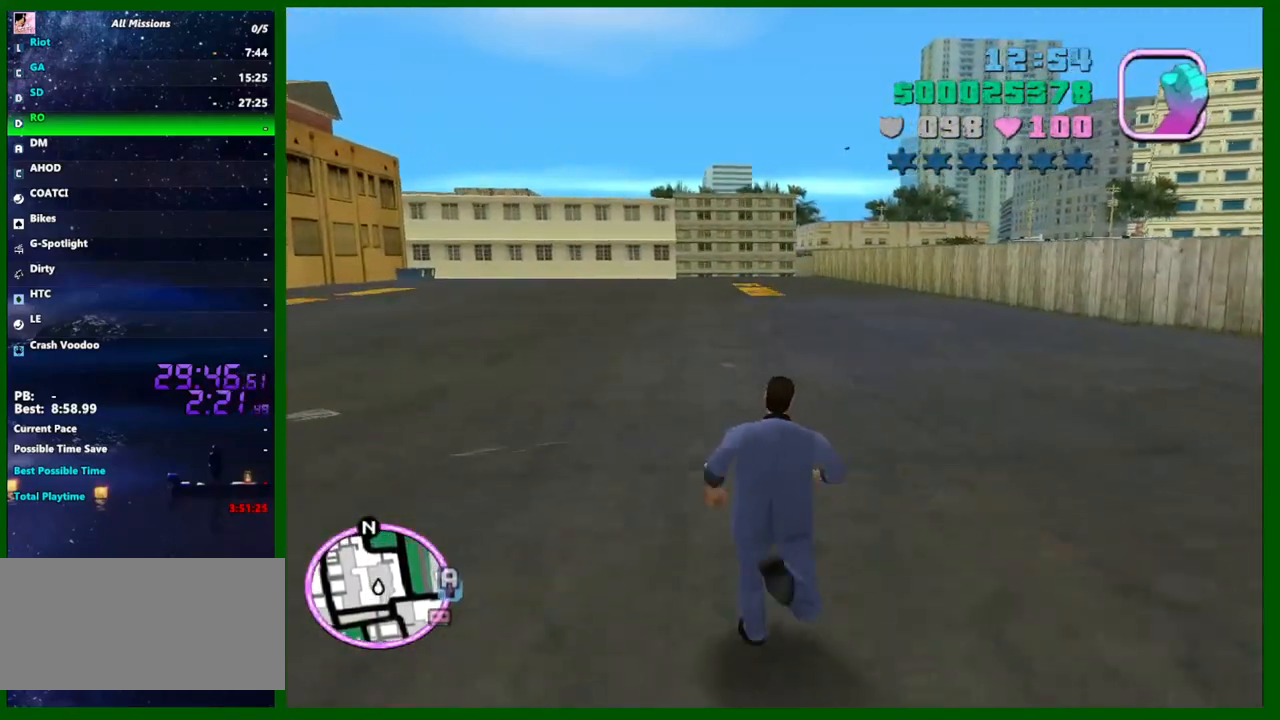
{"keys": ["left", "shift", "w"], "mouse": [], "events": [[83, "shift", "up"], [183, "shift", "down"], [267, "shift", "up"], [367, "shift", "down"], [450, "shift", "up"], [500, "shift", "down"]]}
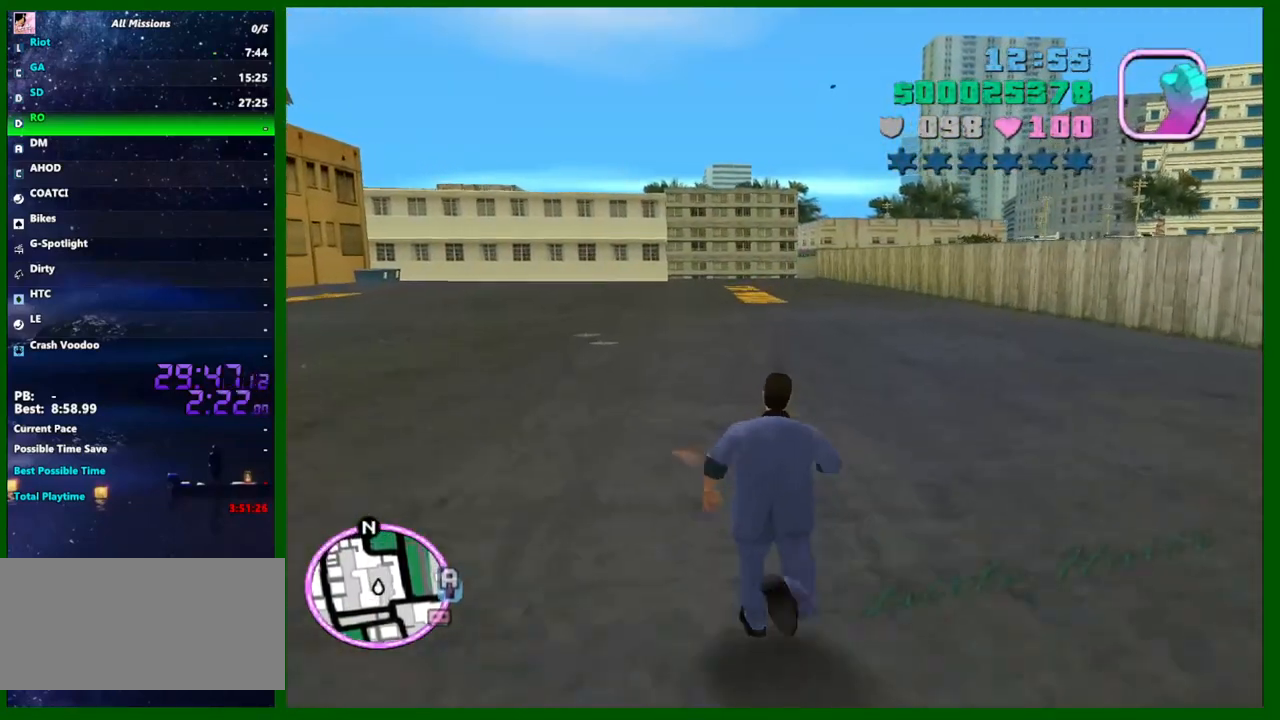
{"keys": ["left", "w"], "mouse": [], "events": [[100, "shift", "up"], [183, "shift", "down"], [283, "shift", "up"], [383, "shift", "down"], [467, "shift", "up"]]}
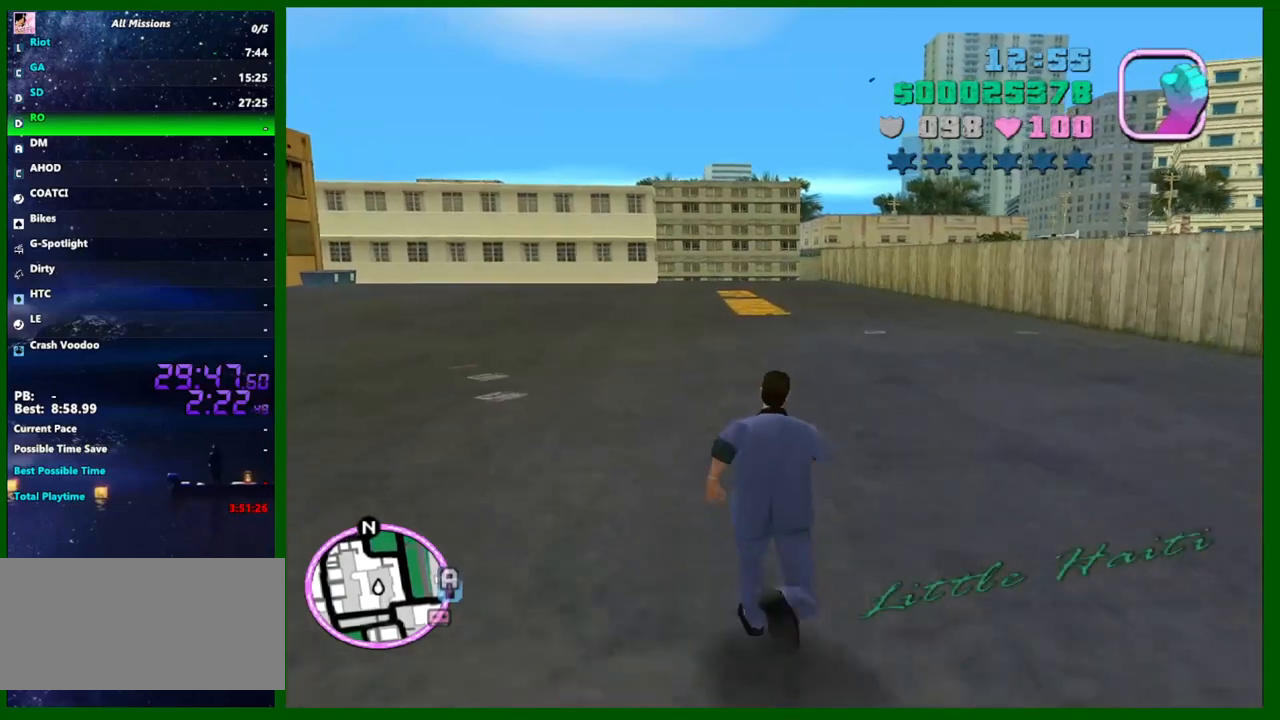
{"keys": ["left", "w"], "mouse": [], "events": [[67, "shift", "down"], [167, "shift", "up"], [200, "shift", "down"], [300, "shift", "up"], [400, "shift", "down"], [483, "shift", "up"]]}
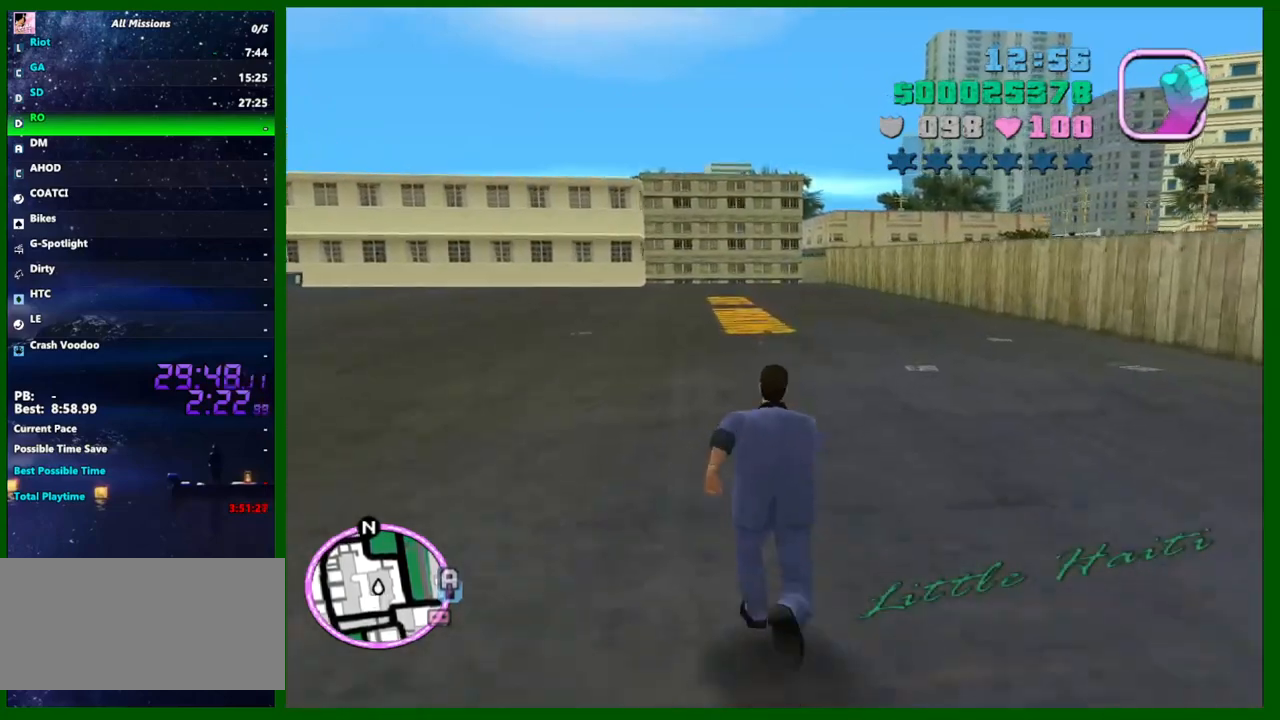
{"keys": ["left", "w"], "mouse": [], "events": [[83, "shift", "down"], [183, "shift", "up"], [367, "e", "down"], [450, "e", "up"]]}
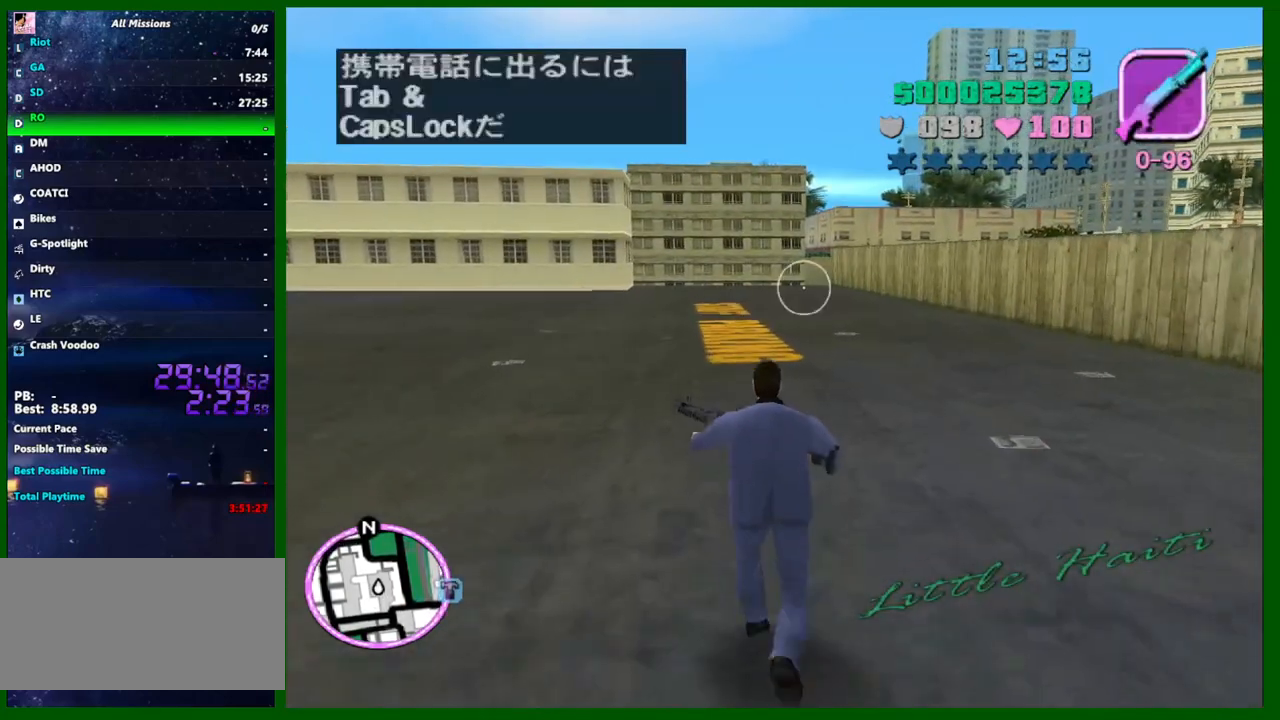
{"keys": ["caps_lock", "left", "w"], "mouse": [], "events": [[100, "caps_lock", "down"], [183, "mouse_right", "down"], [233, "mouse_right", "up"]]}
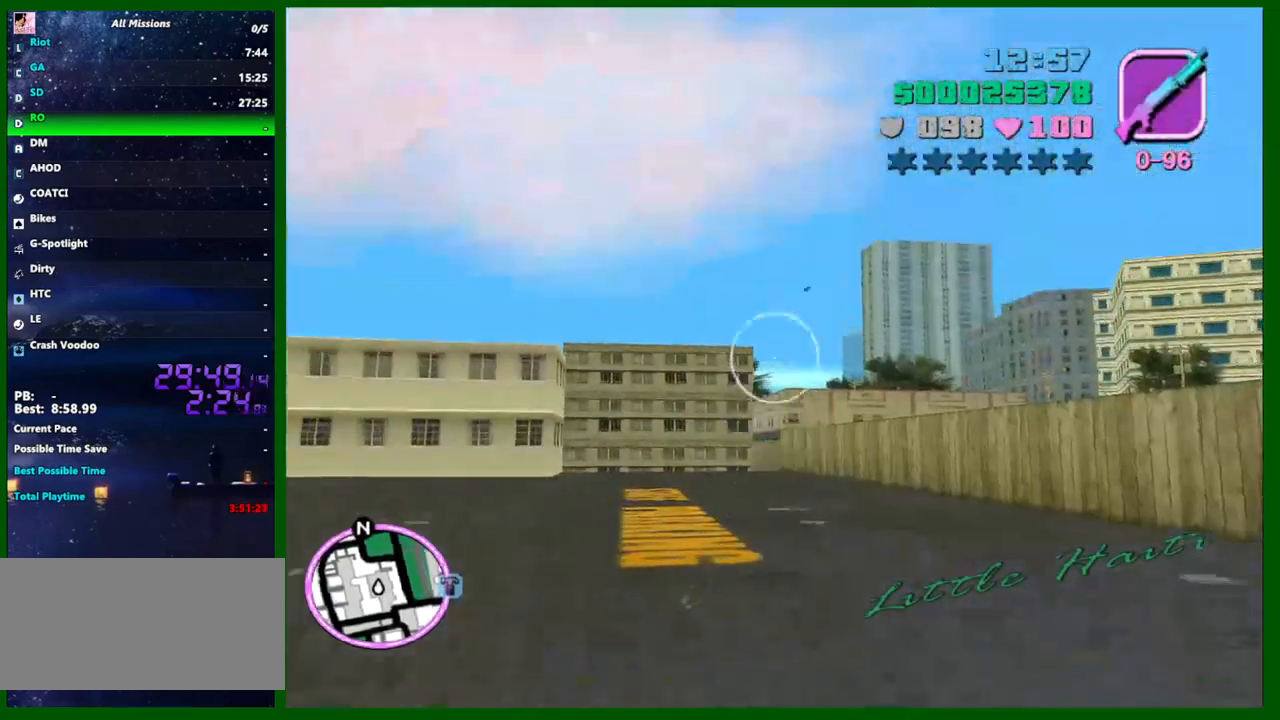
{"keys": ["left", "shift", "w"], "mouse": [], "events": [[200, "caps_lock", "up"], [200, "e", "down"], [300, "e", "up"], [400, "shift", "down"]]}
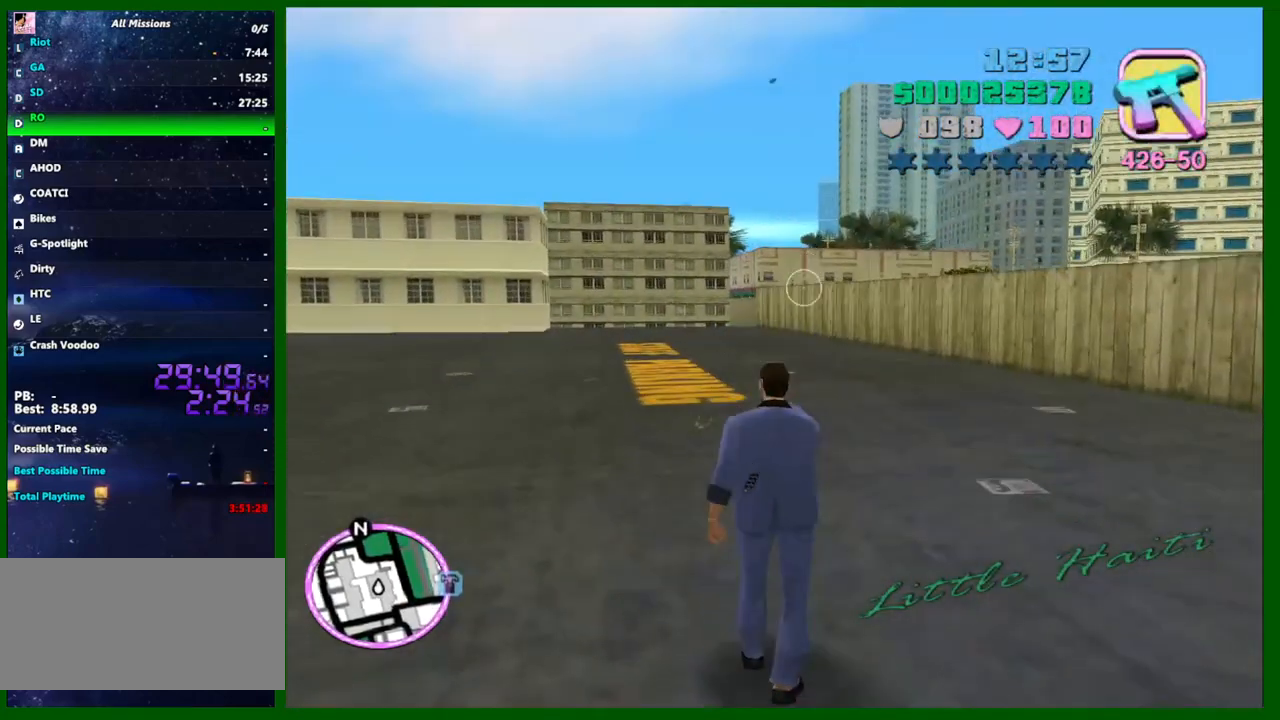
{"keys": ["left", "w"], "mouse": [], "events": [[500, "shift", "up"]]}
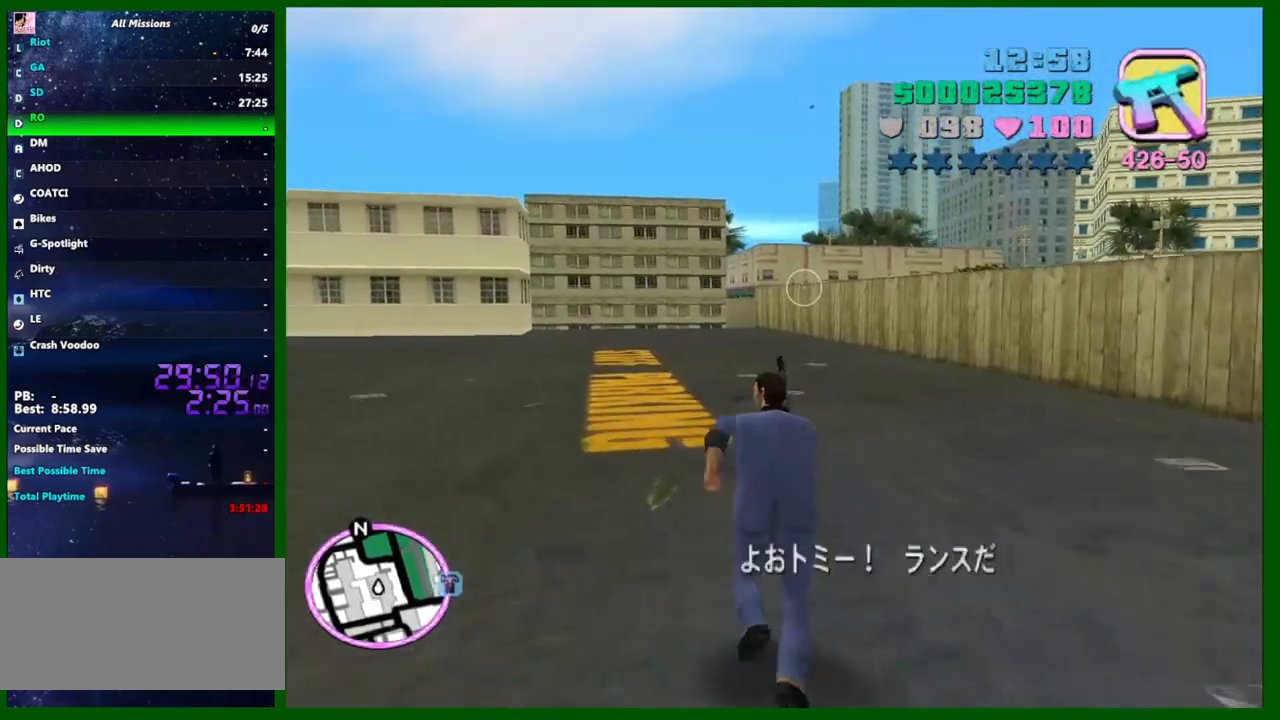
{"keys": ["left", "shift", "w"], "mouse": [], "events": [[100, "shift", "down"], [183, "shift", "up"], [283, "shift", "down"], [367, "shift", "up"], [467, "shift", "down"]]}
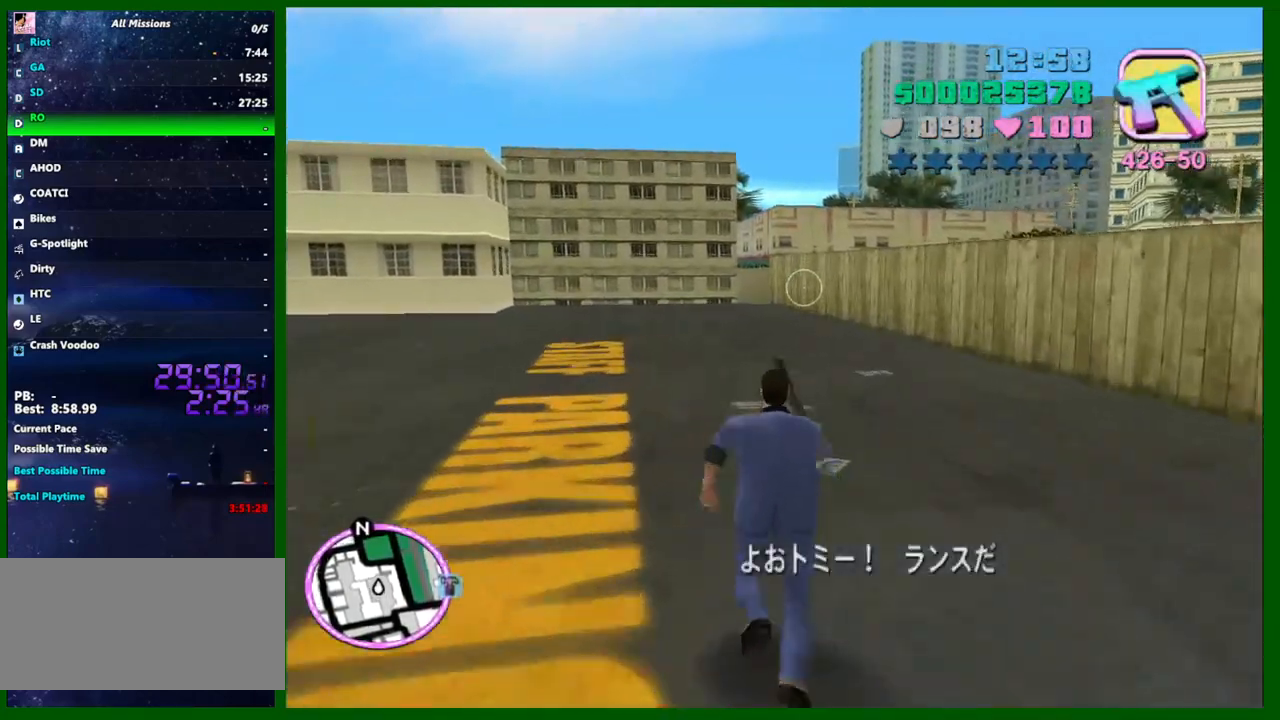
{"keys": ["a", "left", "shift", "w"], "mouse": [], "events": [[67, "shift", "up"], [117, "shift", "down"], [200, "shift", "up"], [300, "shift", "down"], [350, "a", "down"], [383, "shift", "up"], [483, "shift", "down"]]}
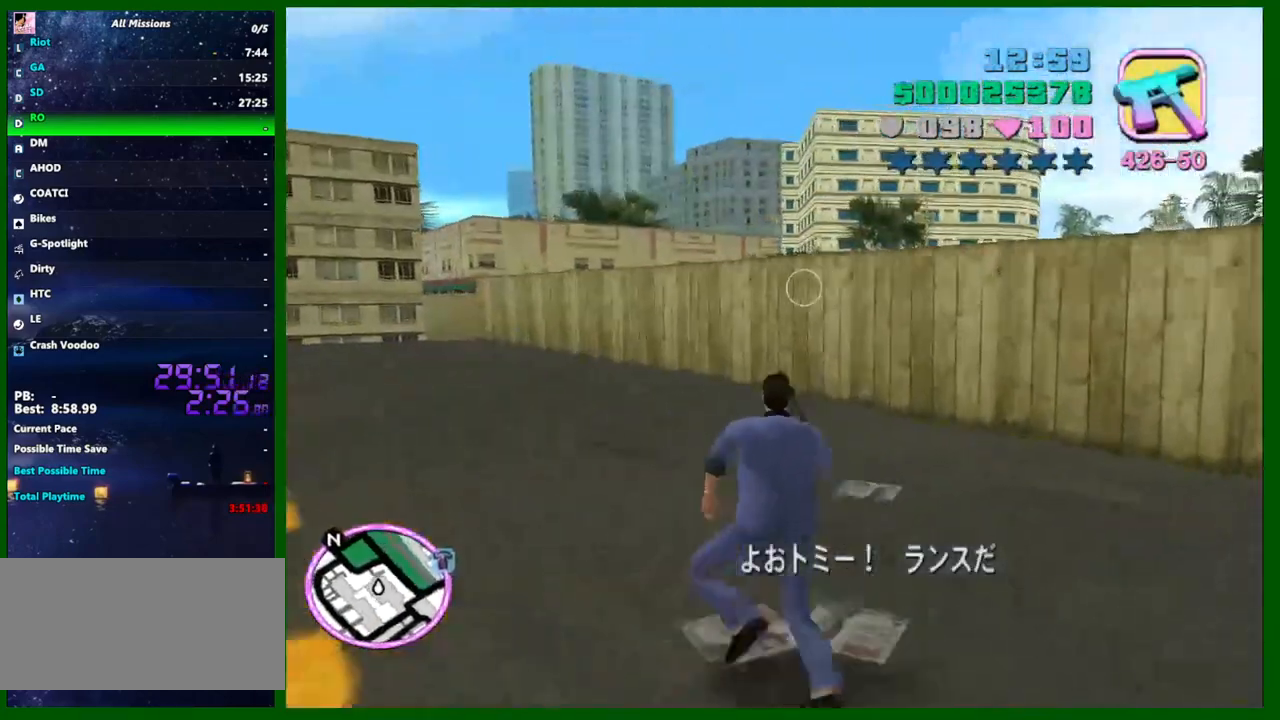
{"keys": ["a", "left", "shift", "w"], "mouse": [], "events": [[83, "shift", "up"], [133, "shift", "down"], [217, "shift", "up"], [317, "shift", "down"], [417, "shift", "up"], [450, "shift", "down"]]}
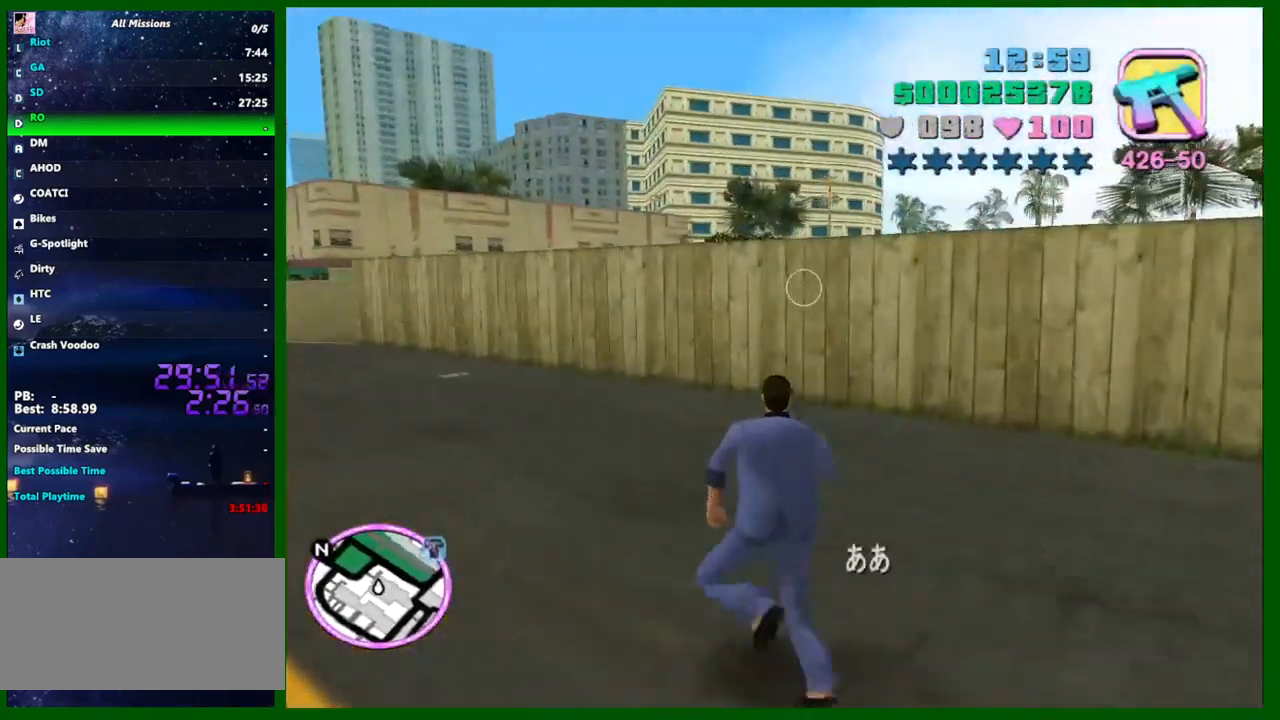
{"keys": ["a", "left", "w"], "mouse": [], "events": [[100, "shift", "up"], [150, "shift", "down"], [283, "shift", "up"], [333, "shift", "down"], [467, "shift", "up"]]}
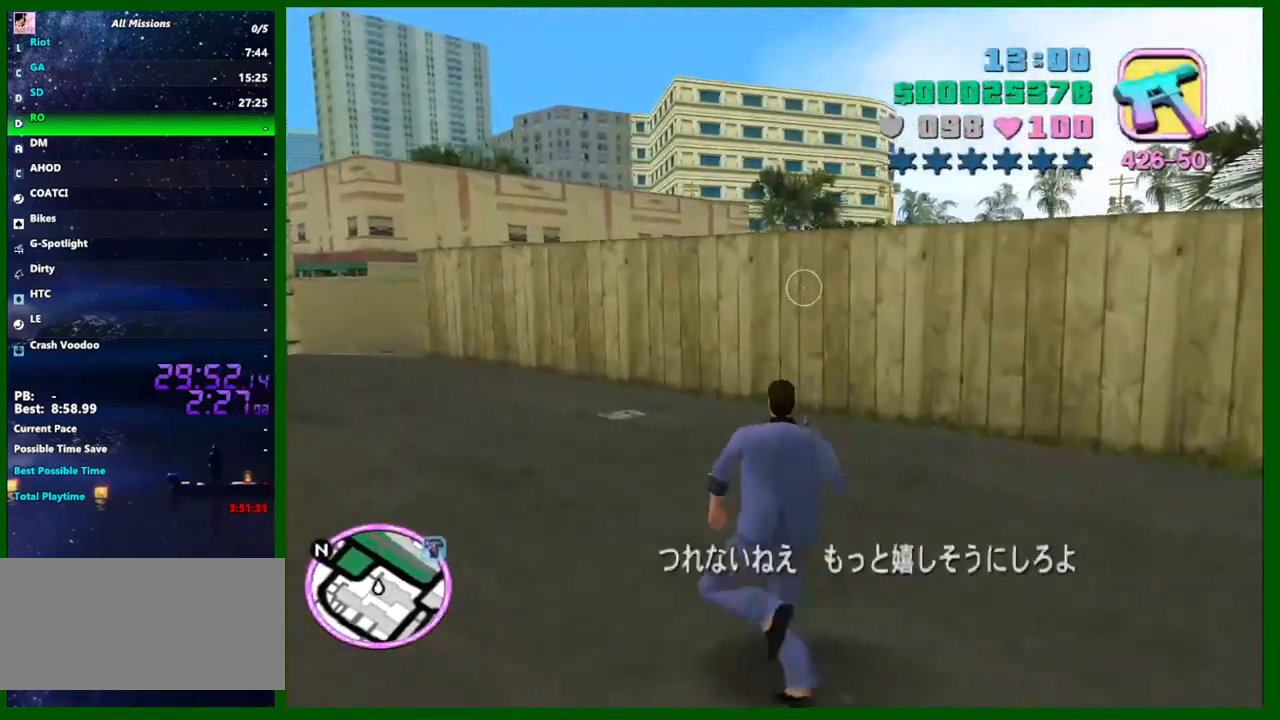
{"keys": ["a", "left", "w"], "mouse": [], "events": [[17, "shift", "down"], [117, "shift", "up"], [200, "shift", "down"], [300, "shift", "up"], [400, "shift", "down"], [483, "shift", "up"]]}
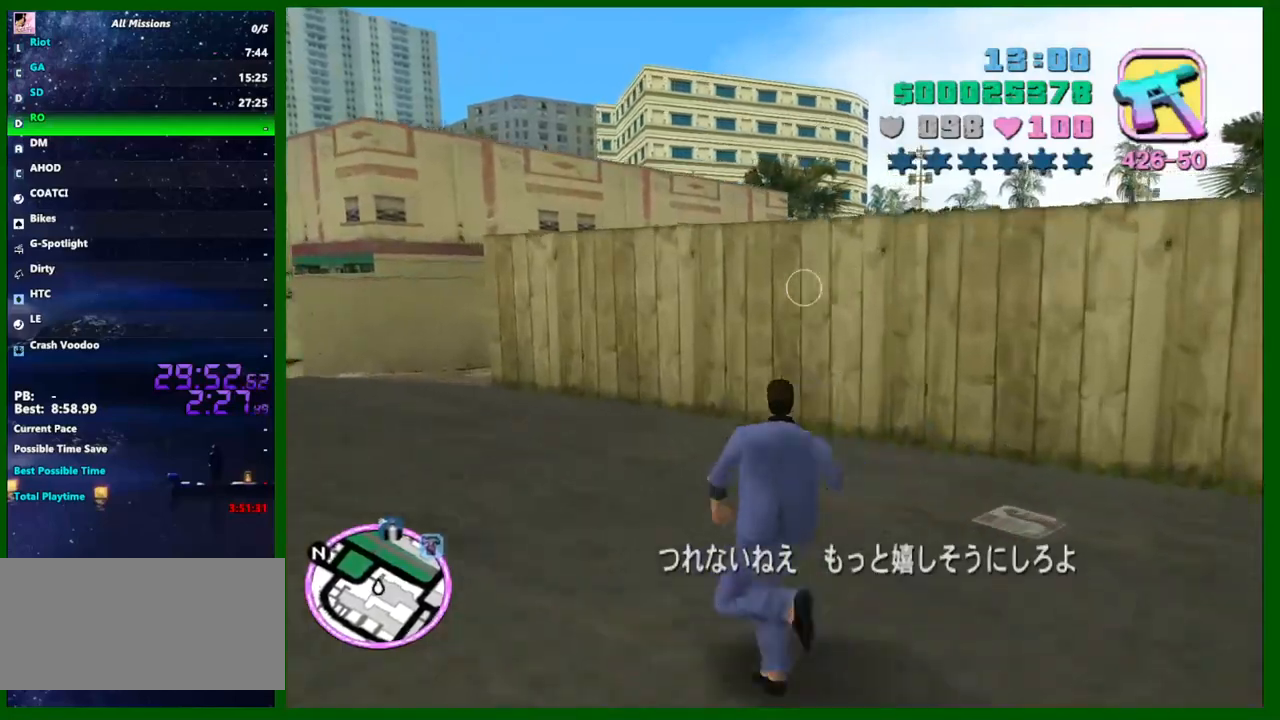
{"keys": ["a", "left", "w"], "mouse": [], "events": [[83, "shift", "down"], [167, "shift", "up"], [217, "shift", "down"], [317, "shift", "up"], [417, "shift", "down"], [500, "shift", "up"]]}
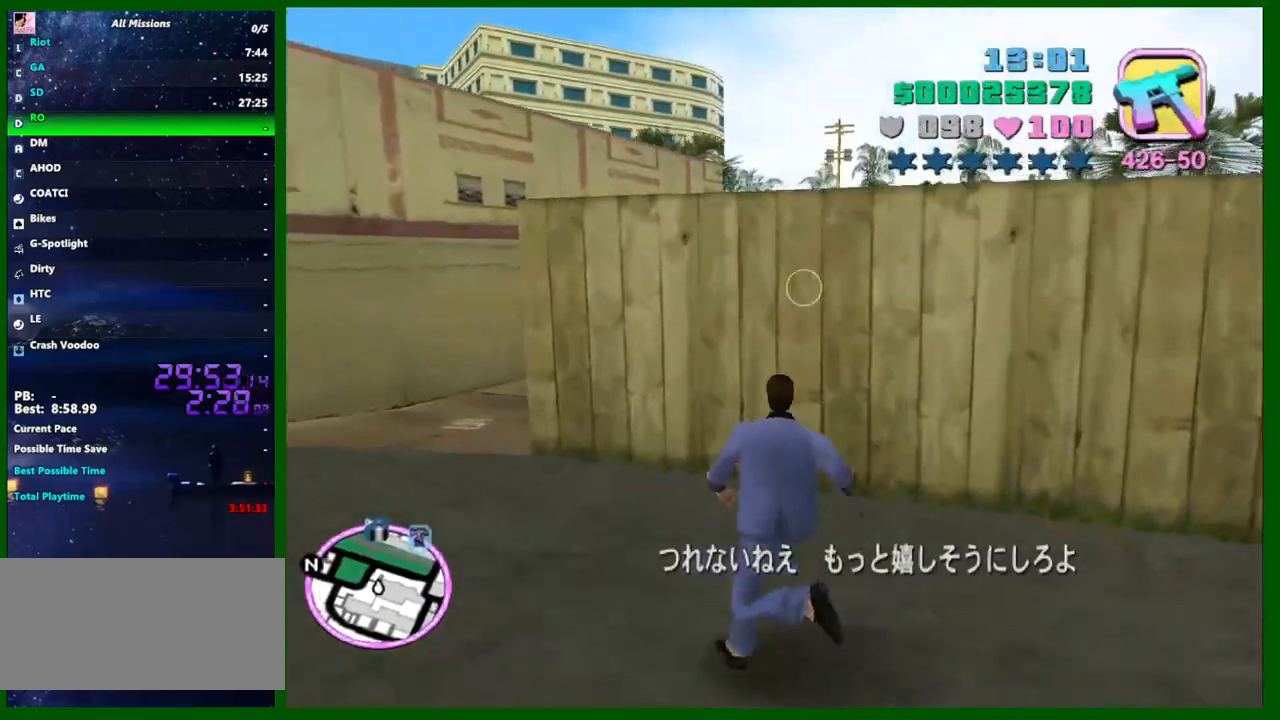
{"keys": ["a", "left", "shift", "w"], "mouse": [], "events": [[100, "shift", "down"], [183, "shift", "up"], [283, "shift", "down"], [383, "shift", "up"], [417, "shift", "down"]]}
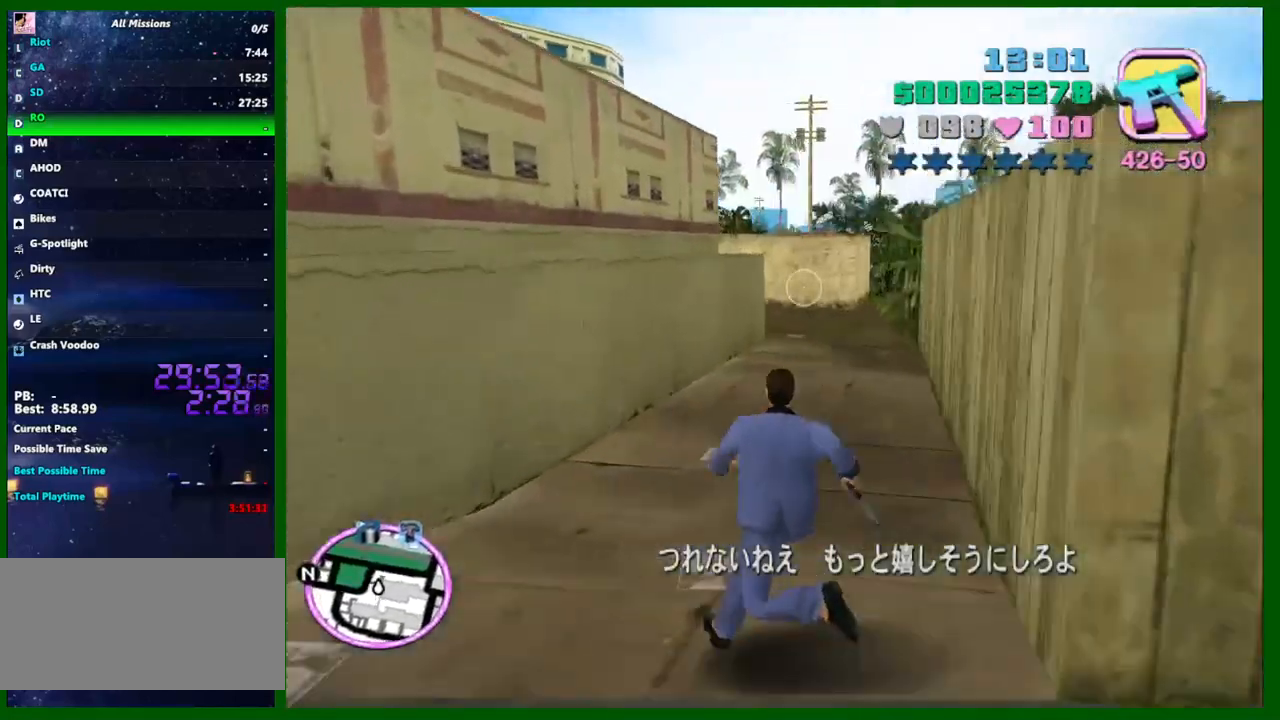
{"keys": ["left", "shift", "w"], "mouse": [], "events": [[17, "a", "up"], [17, "shift", "up"], [67, "shift", "down"], [167, "shift", "up"], [250, "shift", "down"], [350, "shift", "up"], [433, "shift", "down"]]}
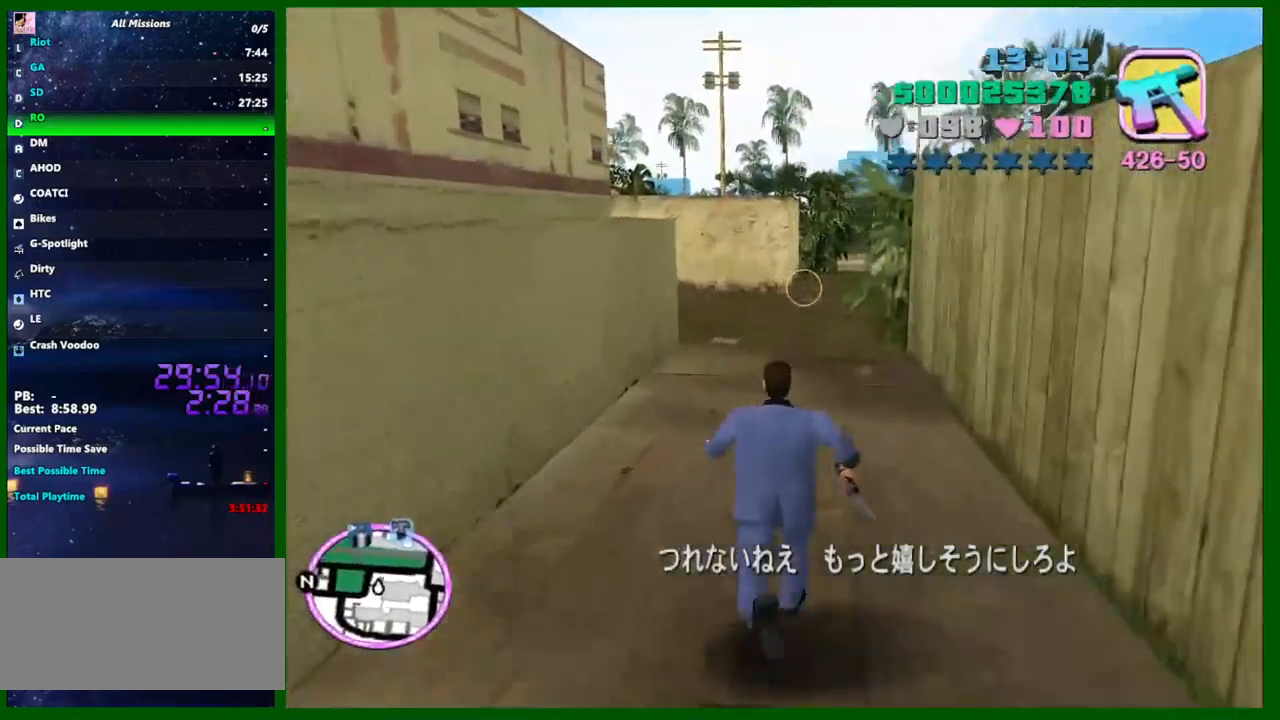
{"keys": ["left", "w"], "mouse": [], "events": [[33, "shift", "up"], [83, "shift", "down"], [183, "shift", "up"], [267, "shift", "down"], [367, "shift", "up"], [450, "shift", "down"], [500, "shift", "up"]]}
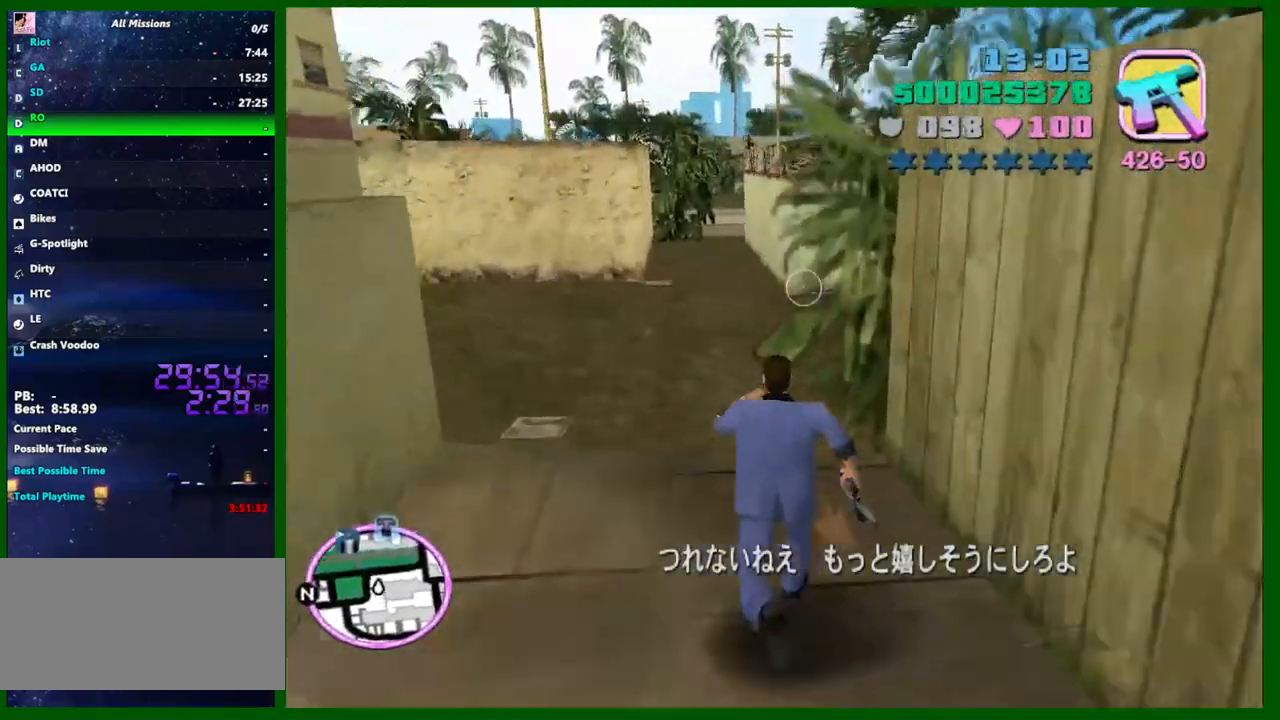
{"keys": ["left", "shift", "w"], "mouse": [], "events": [[100, "shift", "down"], [183, "shift", "up"], [233, "shift", "down"], [383, "shift", "up"], [433, "shift", "down"]]}
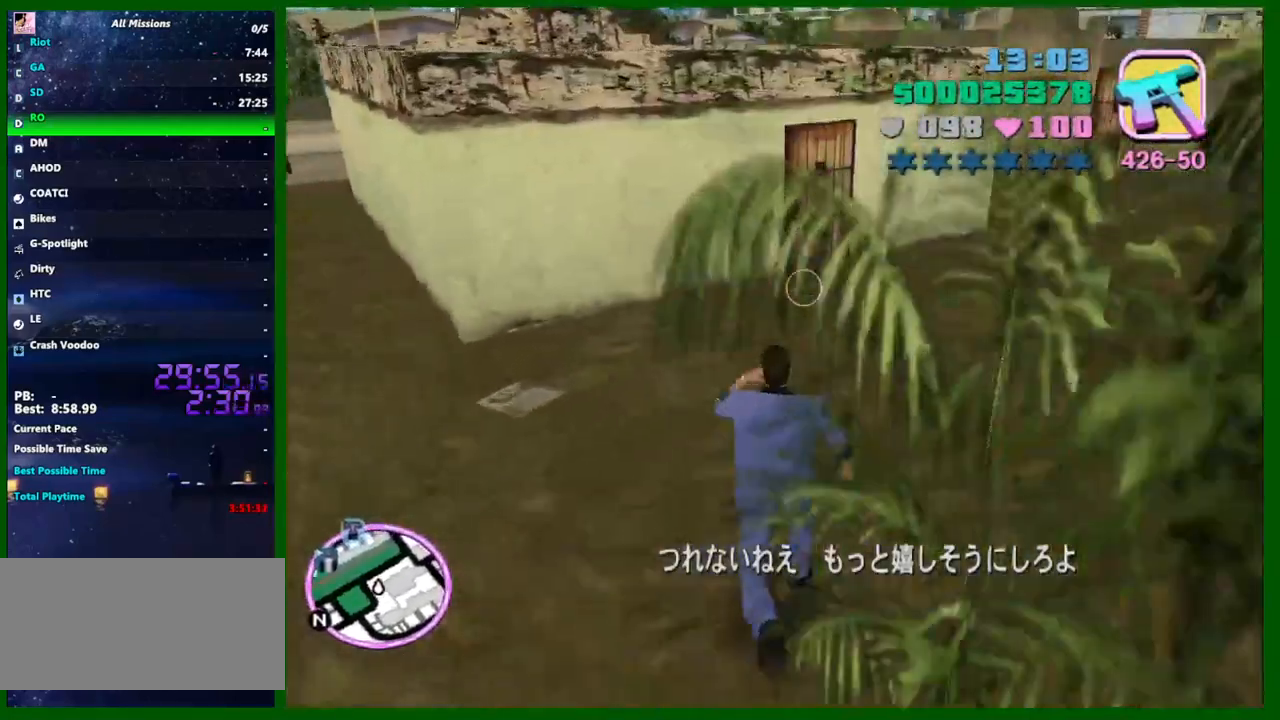
{"keys": ["left", "w"], "mouse": [], "events": [[117, "shift", "up"], [383, "f2", "down"], [483, "f2", "up"]]}
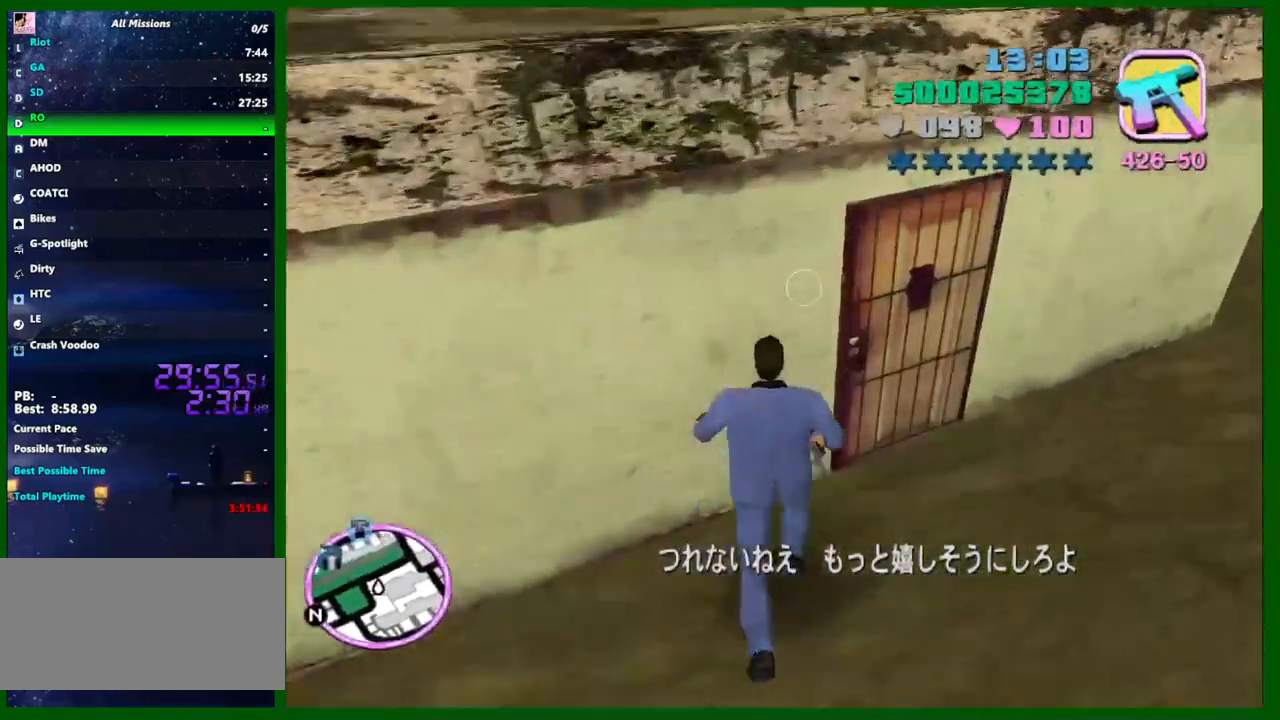
{"keys": ["left", "w"], "mouse": [], "events": [[133, "f3", "down"], [167, "f1", "down"], [217, "f1", "up"], [217, "f3", "up"]]}
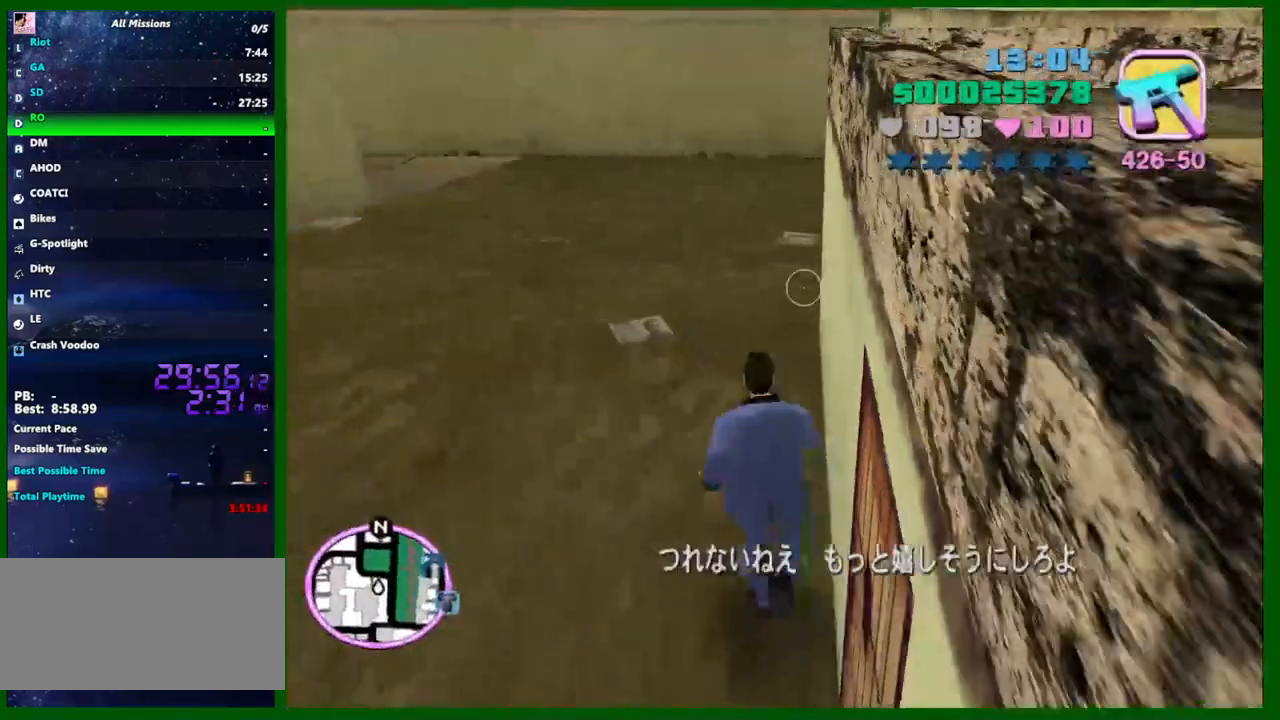
{"keys": ["left", "shift", "w"], "mouse": [], "events": [[233, "f2", "down"], [333, "f2", "up"], [417, "shift", "down"]]}
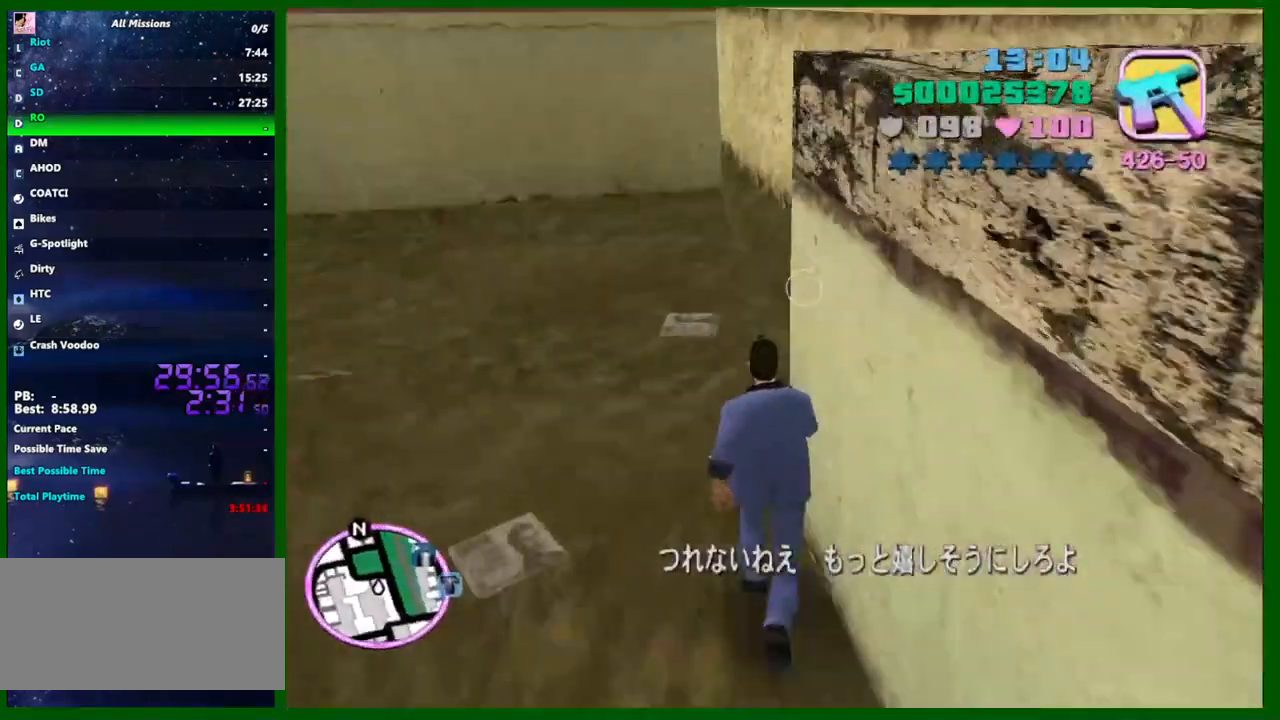
{"keys": ["left", "shift", "w"], "mouse": [], "events": [[433, "shift", "up"], [483, "shift", "down"]]}
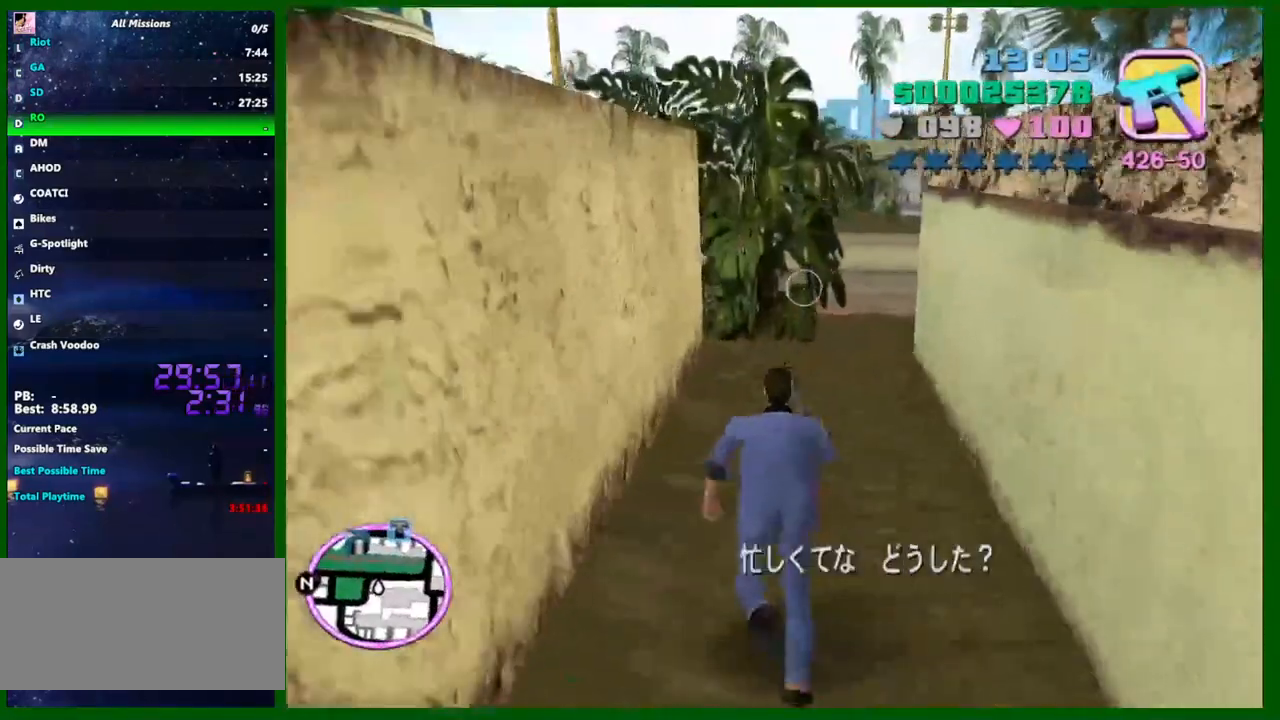
{"keys": ["left", "shift", "w"], "mouse": [], "events": [[83, "shift", "up"], [167, "shift", "down"], [267, "shift", "up"], [367, "shift", "down"], [450, "shift", "up"], [500, "shift", "down"]]}
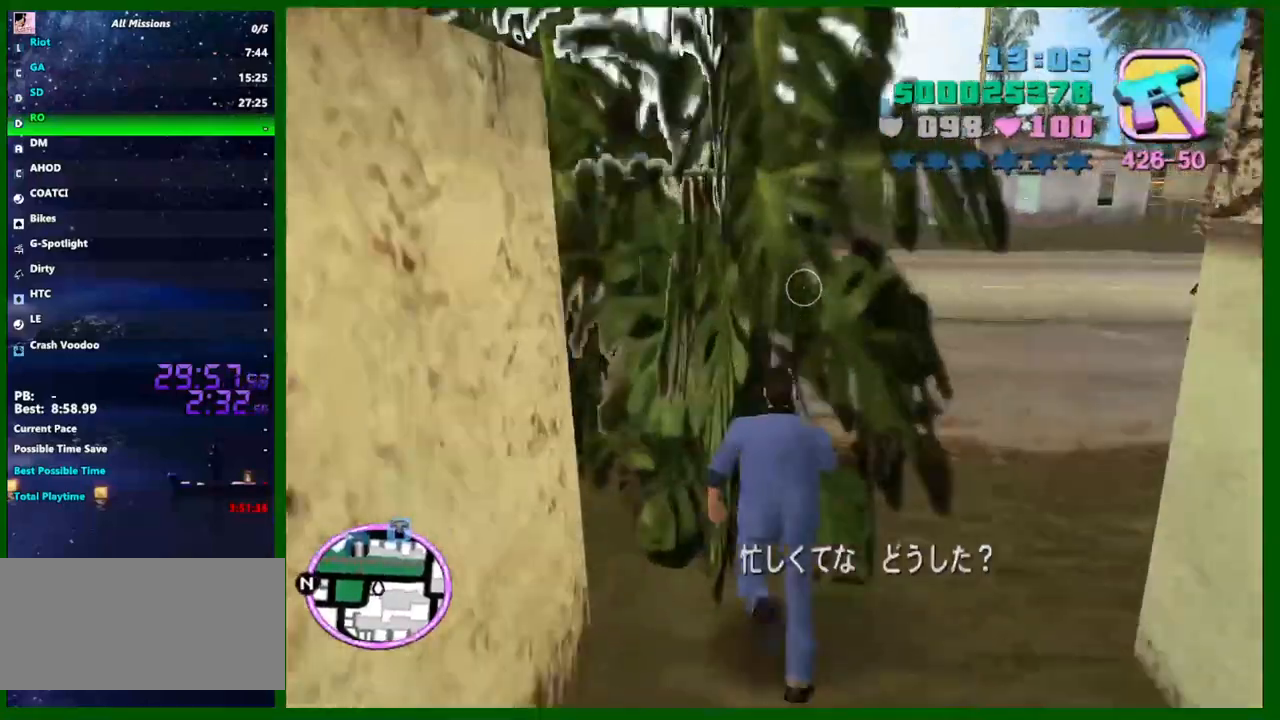
{"keys": ["left", "w"], "mouse": [], "events": [[100, "shift", "up"], [183, "shift", "down"], [283, "shift", "up"], [383, "shift", "down"], [467, "shift", "up"]]}
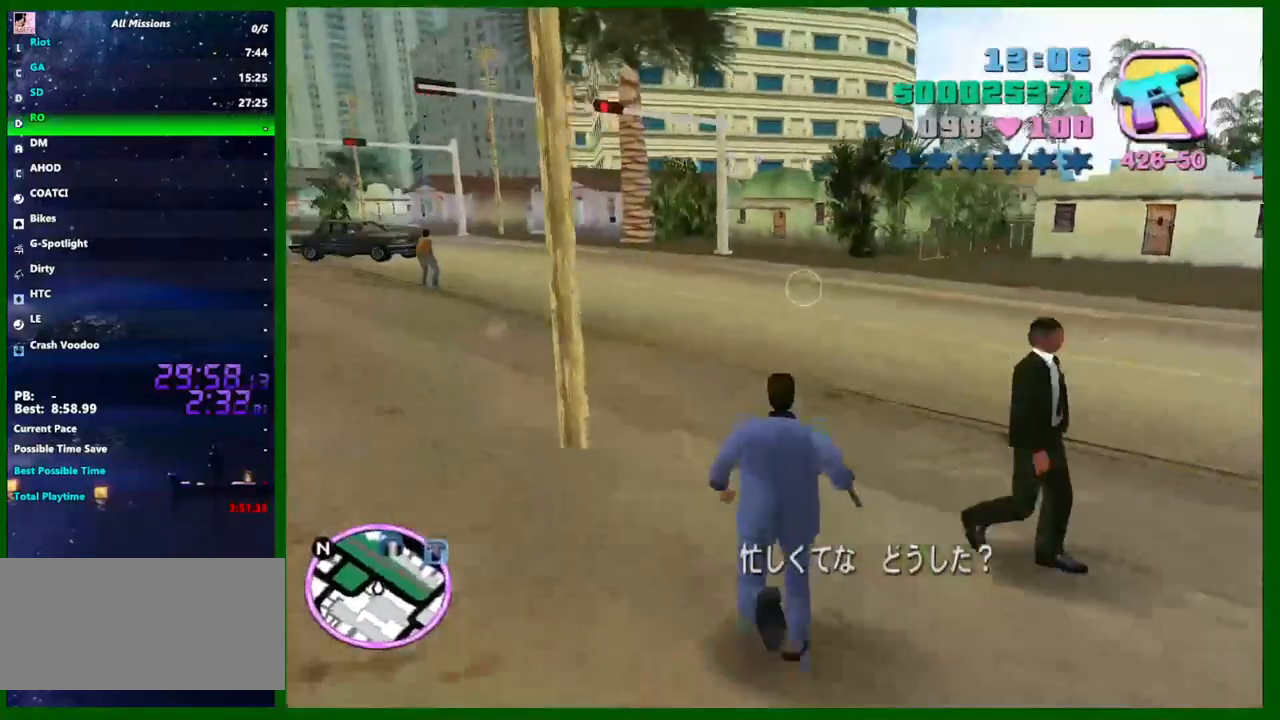
{"keys": ["left", "w"], "mouse": [], "events": [[67, "shift", "down"], [167, "shift", "up"], [250, "shift", "down"], [300, "shift", "up"], [400, "shift", "down"], [483, "shift", "up"]]}
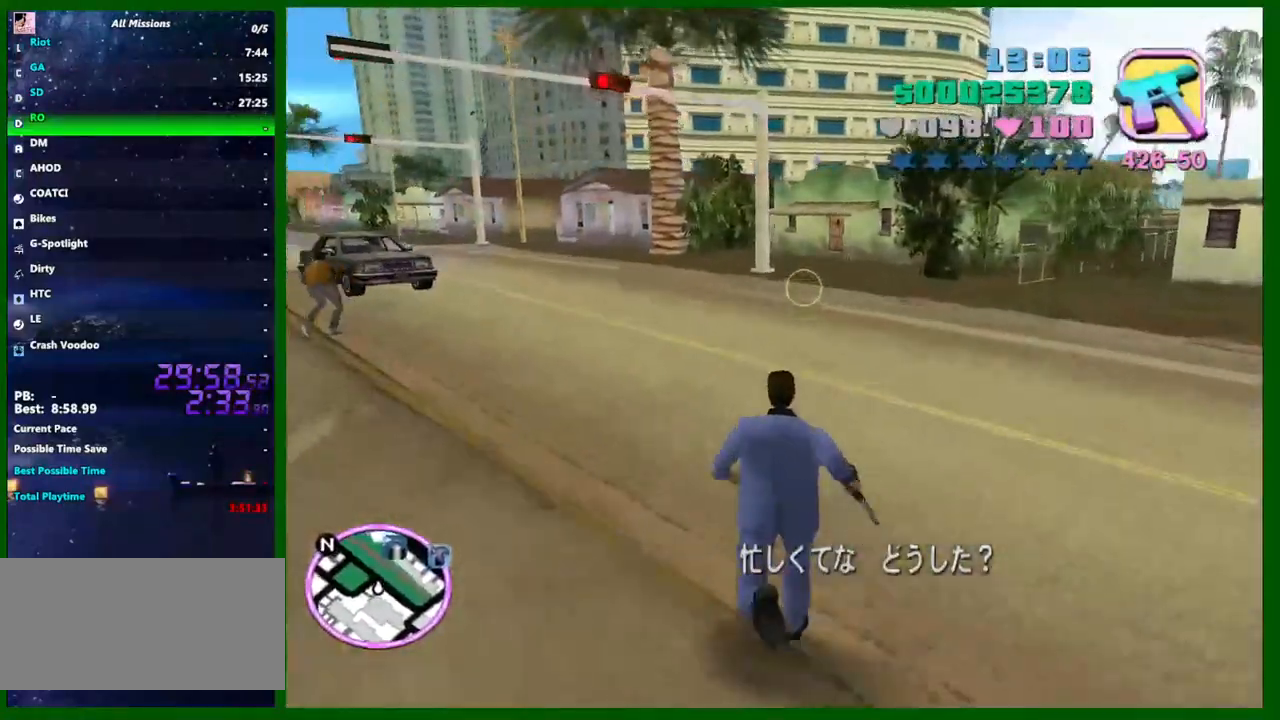
{"keys": ["left", "shift", "w"], "mouse": [], "events": [[83, "shift", "down"], [167, "shift", "up"], [267, "shift", "down"], [367, "shift", "up"], [450, "shift", "down"]]}
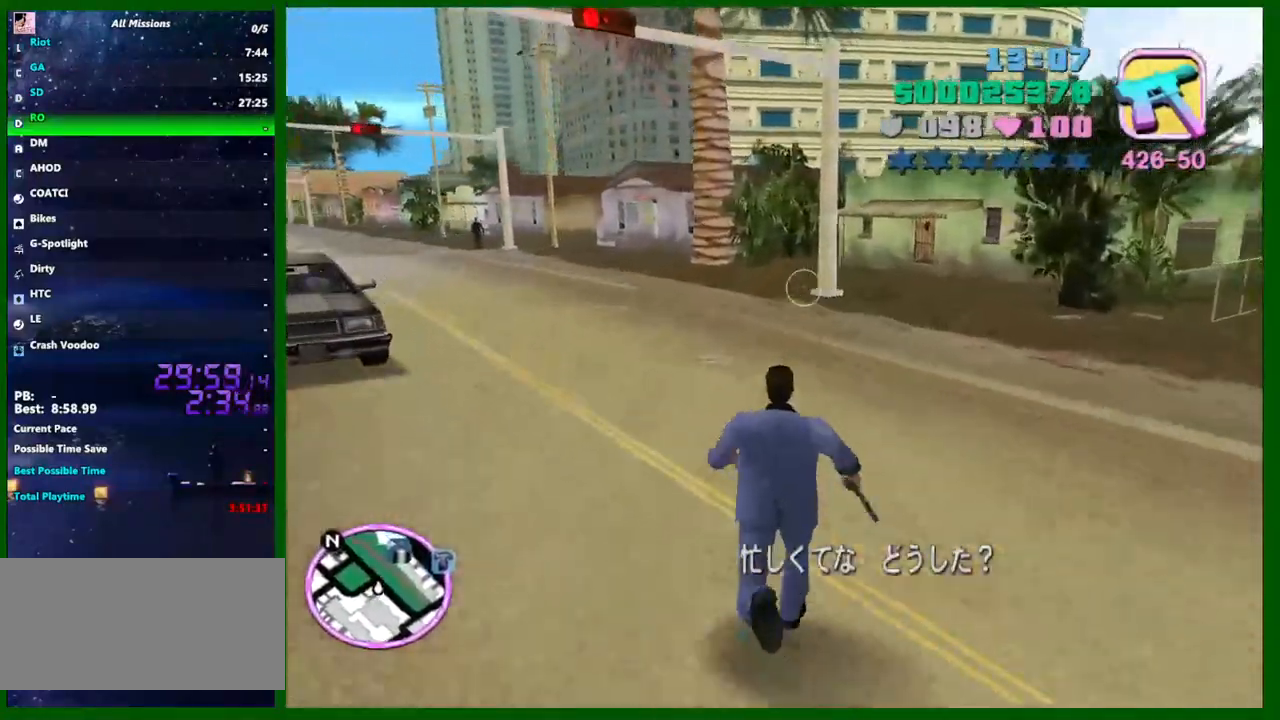
{"keys": ["left", "shift", "w"], "mouse": [], "events": [[50, "shift", "up"], [100, "shift", "down"], [183, "shift", "up"], [283, "shift", "down"], [383, "shift", "up"], [467, "shift", "down"]]}